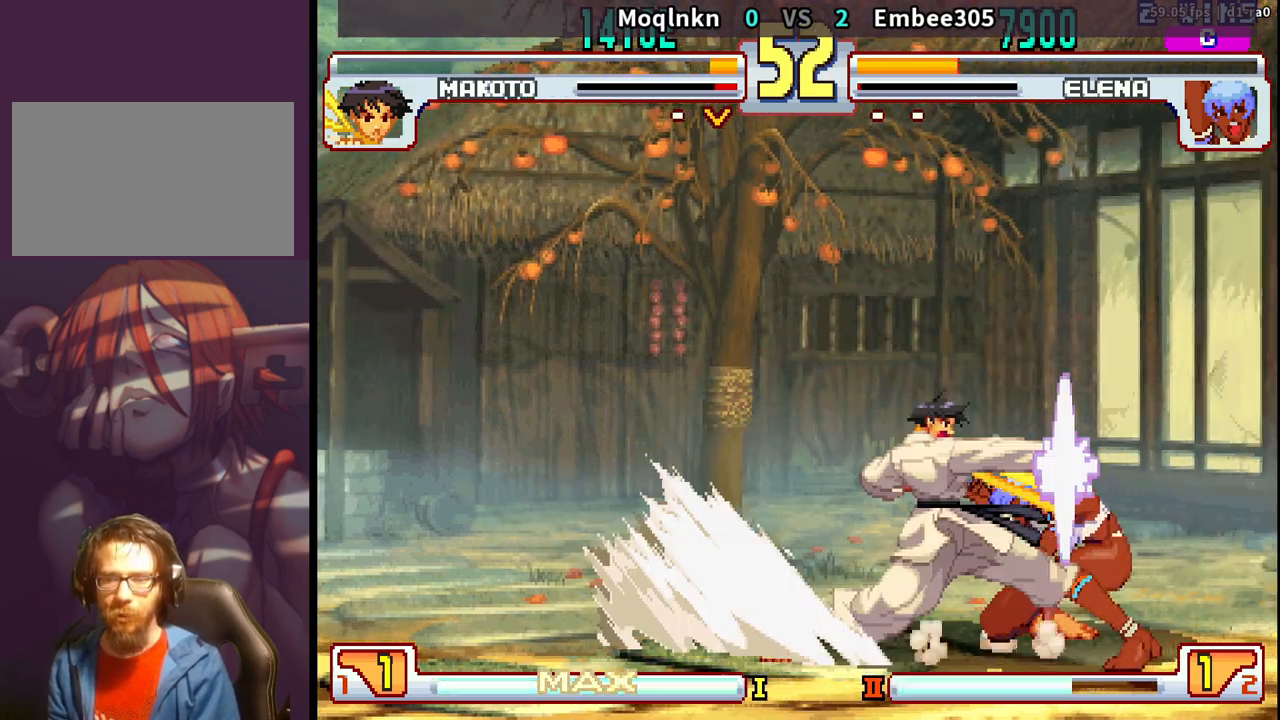
Gameplay with a controller (arcade stick); each line is a JSON object with the inputs held at the frame after it. "events" lists button and stick changes between this image and that frame as [ms after this image, input, new state], when the widget could be followed in between. Not read: L3 R3.
{"buttons": ["DPAD_DOWN", "DPAD_LEFT"], "events": [[300, "DPAD_DOWN", "down"]]}
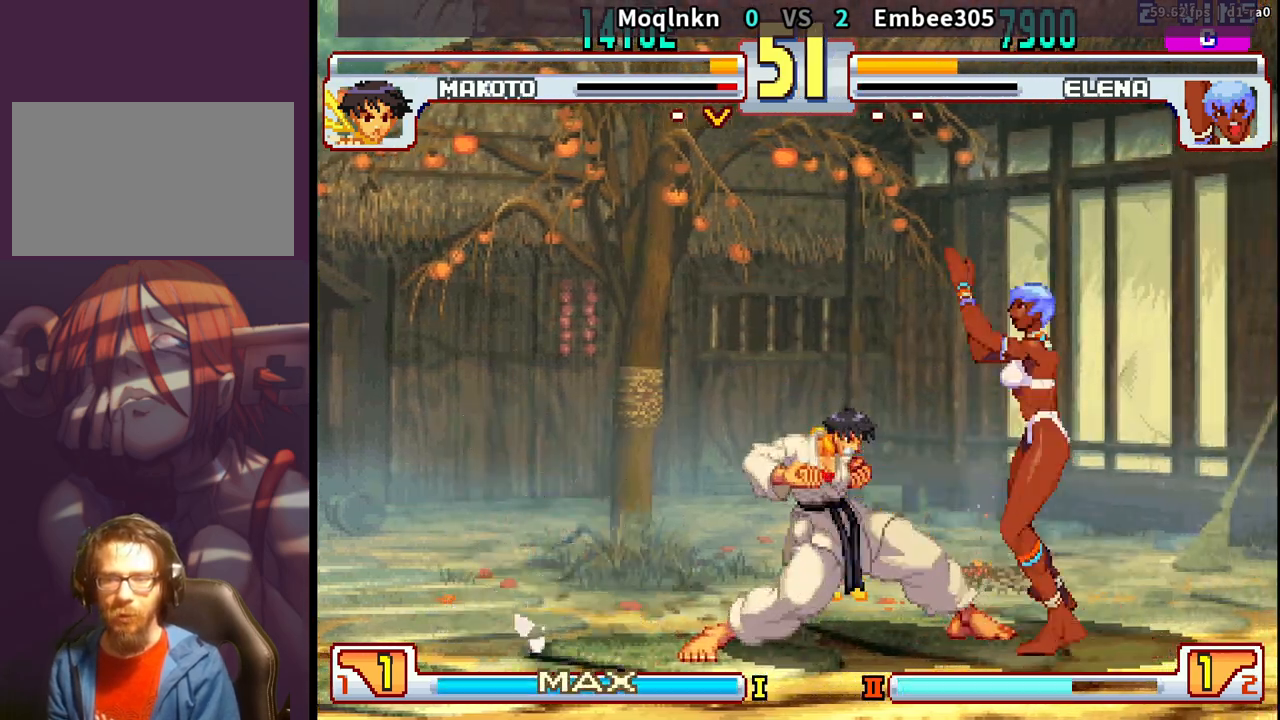
{"buttons": ["DPAD_LEFT"], "events": [[267, "DPAD_DOWN", "up"]]}
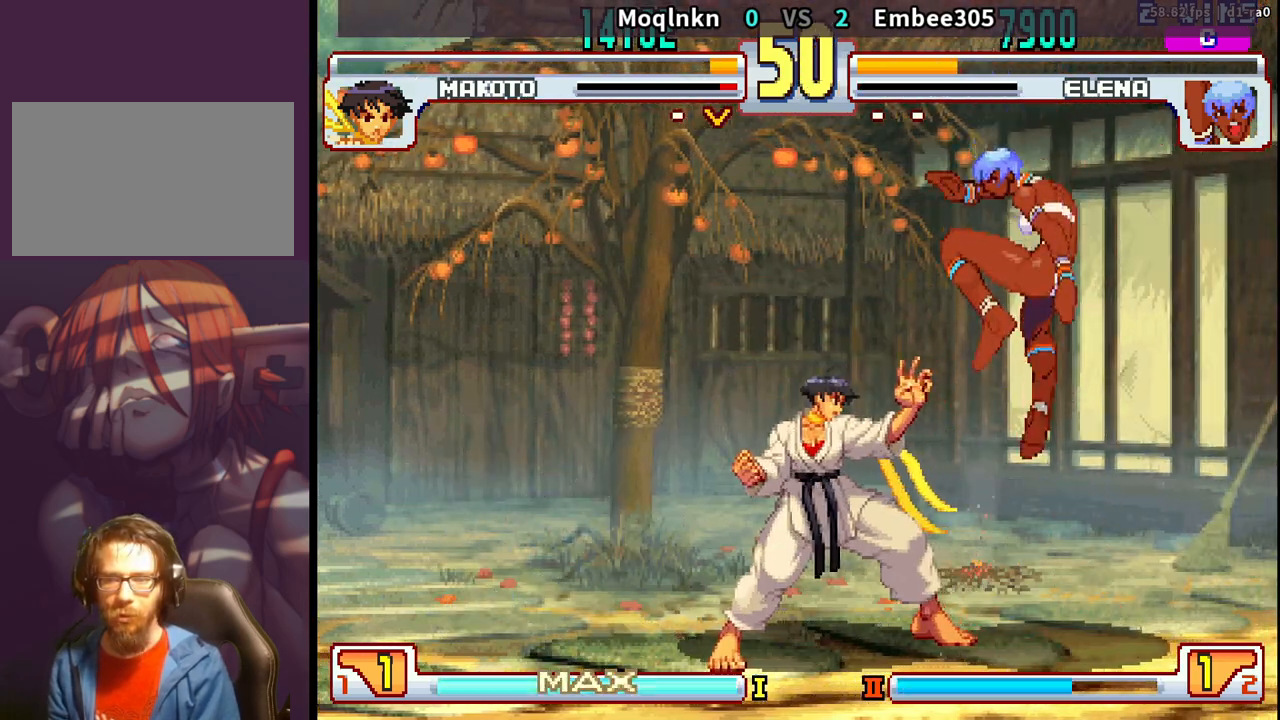
{"buttons": ["DPAD_LEFT"], "events": [[100, "DPAD_DOWN", "down"], [133, "MP", "down"], [150, "MP", "up"], [183, "MP", "down"], [200, "MP", "up"], [233, "DPAD_LEFT", "up"], [250, "DPAD_RIGHT", "down"], [300, "DPAD_DOWN", "up"], [300, "MP", "down"], [333, "DPAD_RIGHT", "up"], [350, "MP", "up"], [467, "DPAD_LEFT", "down"]]}
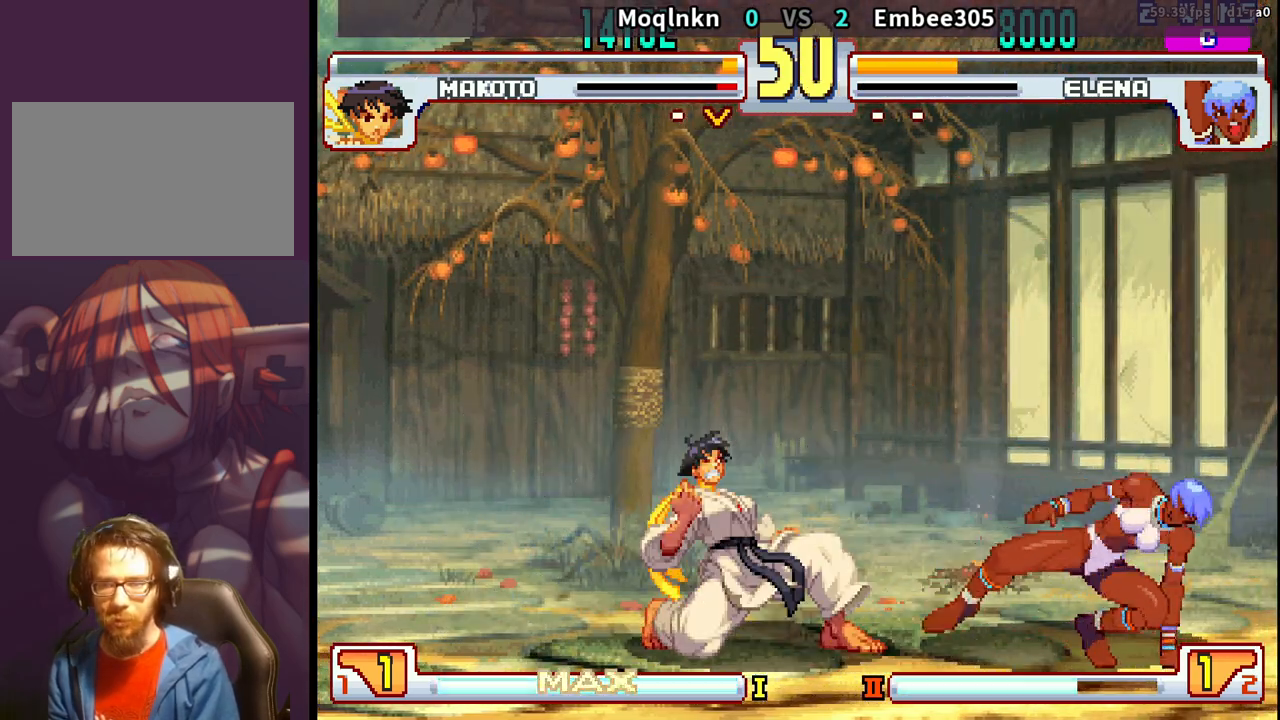
{"buttons": [], "events": [[150, "DPAD_DOWN", "down"], [167, "MP", "down"], [217, "MP", "up"], [250, "DPAD_LEFT", "up"], [283, "DPAD_RIGHT", "down"], [300, "DPAD_DOWN", "up"], [333, "MP", "down"], [367, "DPAD_RIGHT", "up"], [417, "MP", "up"]]}
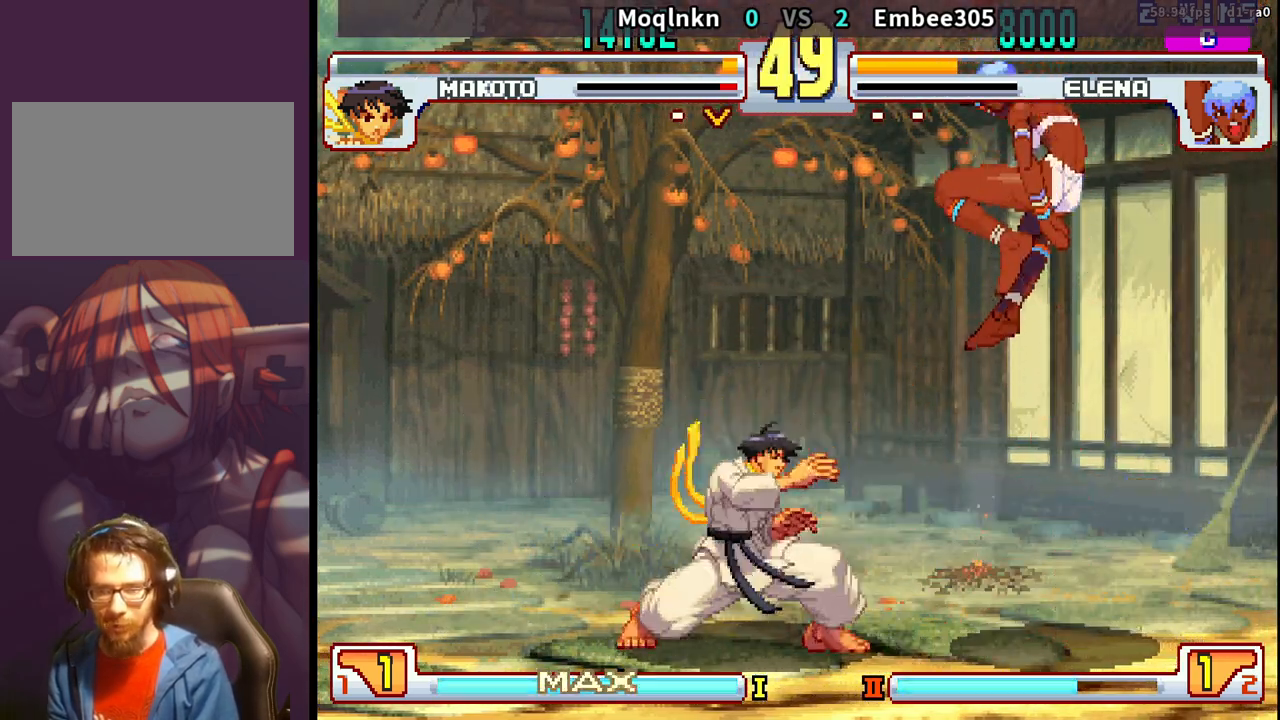
{"buttons": ["DPAD_LEFT"], "events": [[83, "DPAD_DOWN", "down"], [83, "DPAD_LEFT", "down"], [183, "MP", "down"], [200, "DPAD_LEFT", "up"], [200, "MP", "up"], [233, "DPAD_RIGHT", "down"], [283, "DPAD_DOWN", "up"], [300, "MP", "down"], [317, "DPAD_RIGHT", "up"], [383, "MP", "up"], [433, "DPAD_LEFT", "down"]]}
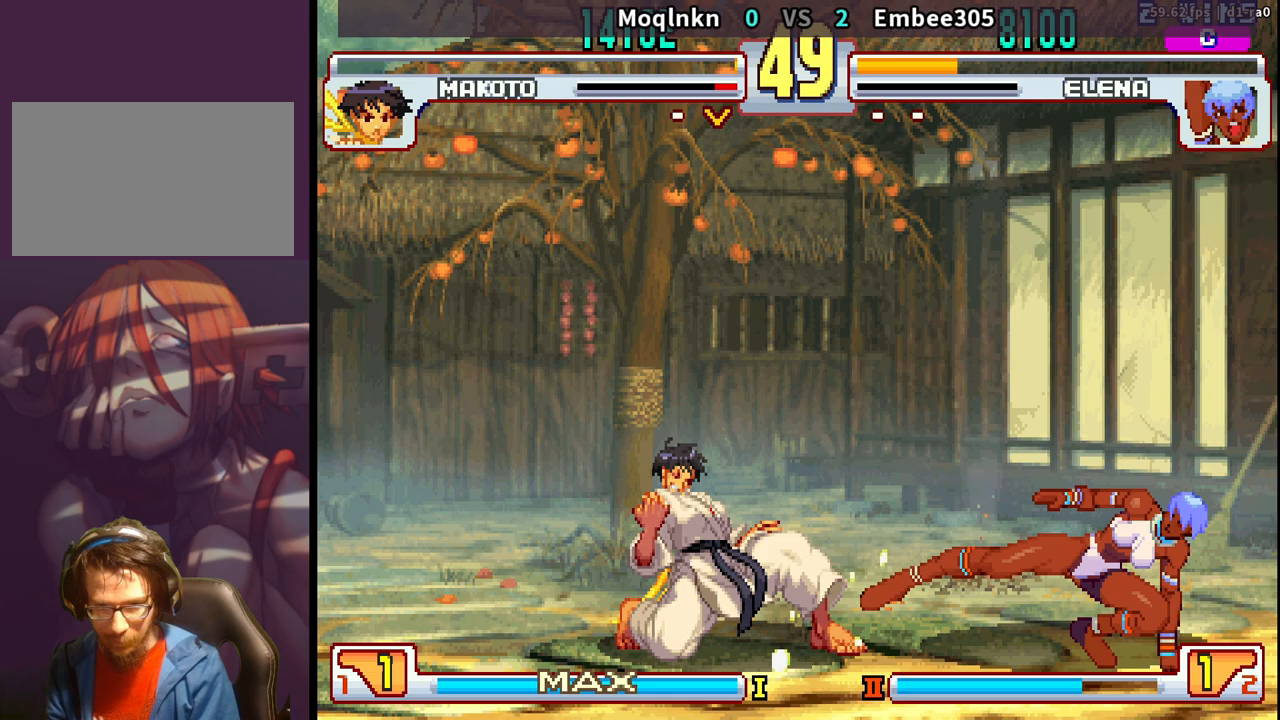
{"buttons": [], "events": [[150, "DPAD_DOWN", "down"], [200, "MP", "down"], [233, "MP", "up"], [250, "MP", "down"], [283, "DPAD_LEFT", "up"], [300, "DPAD_RIGHT", "down"], [300, "MP", "up"], [350, "DPAD_DOWN", "up"], [383, "DPAD_RIGHT", "up"], [383, "MP", "down"], [467, "MP", "up"]]}
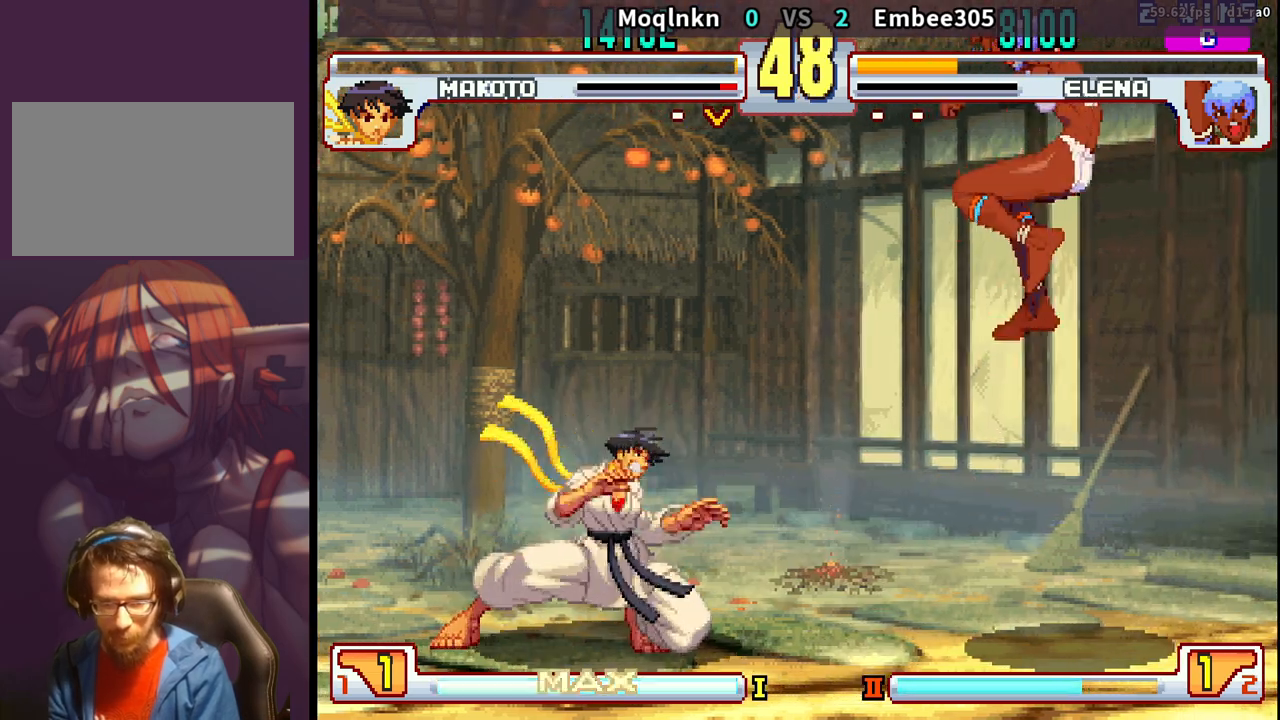
{"buttons": ["DPAD_UP"], "events": [[167, "DPAD_DOWN", "down"], [233, "DPAD_RIGHT", "down"], [267, "DPAD_DOWN", "up"], [300, "DPAD_UP", "down"], [500, "DPAD_RIGHT", "up"]]}
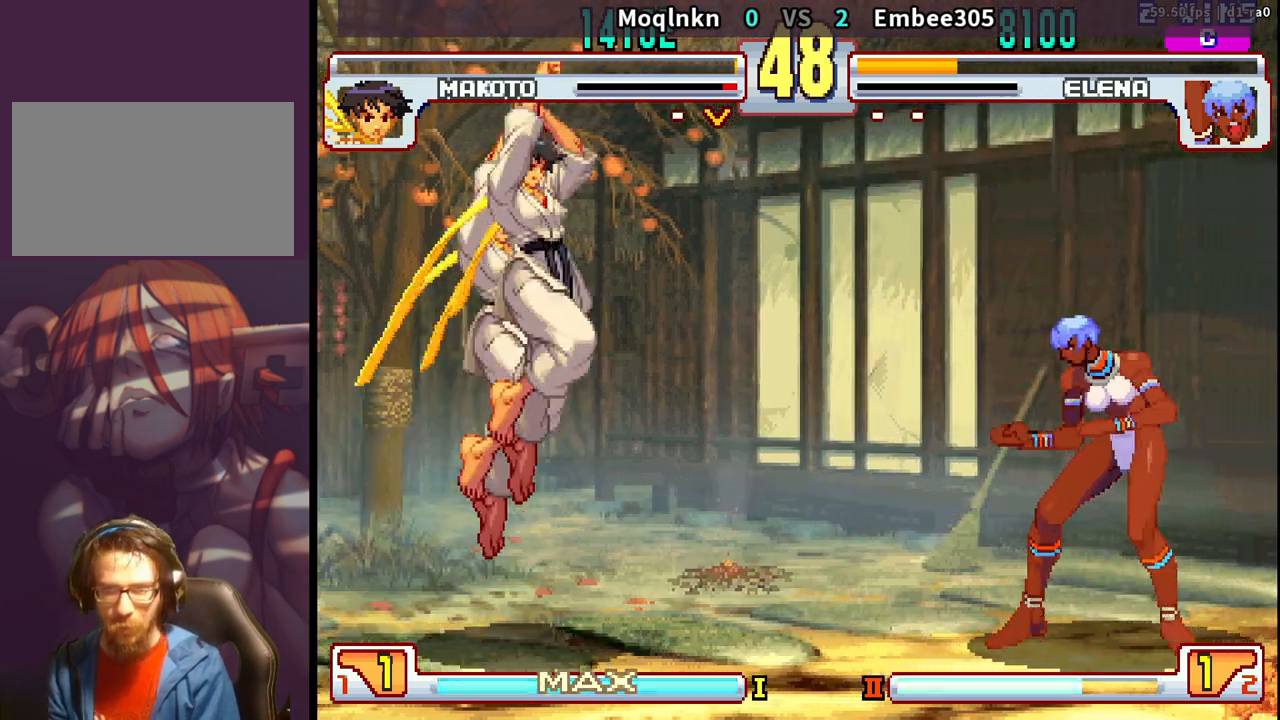
{"buttons": ["DPAD_DOWN"], "events": [[33, "DPAD_UP", "up"], [400, "DPAD_RIGHT", "down"], [483, "DPAD_RIGHT", "up"], [500, "DPAD_DOWN", "down"]]}
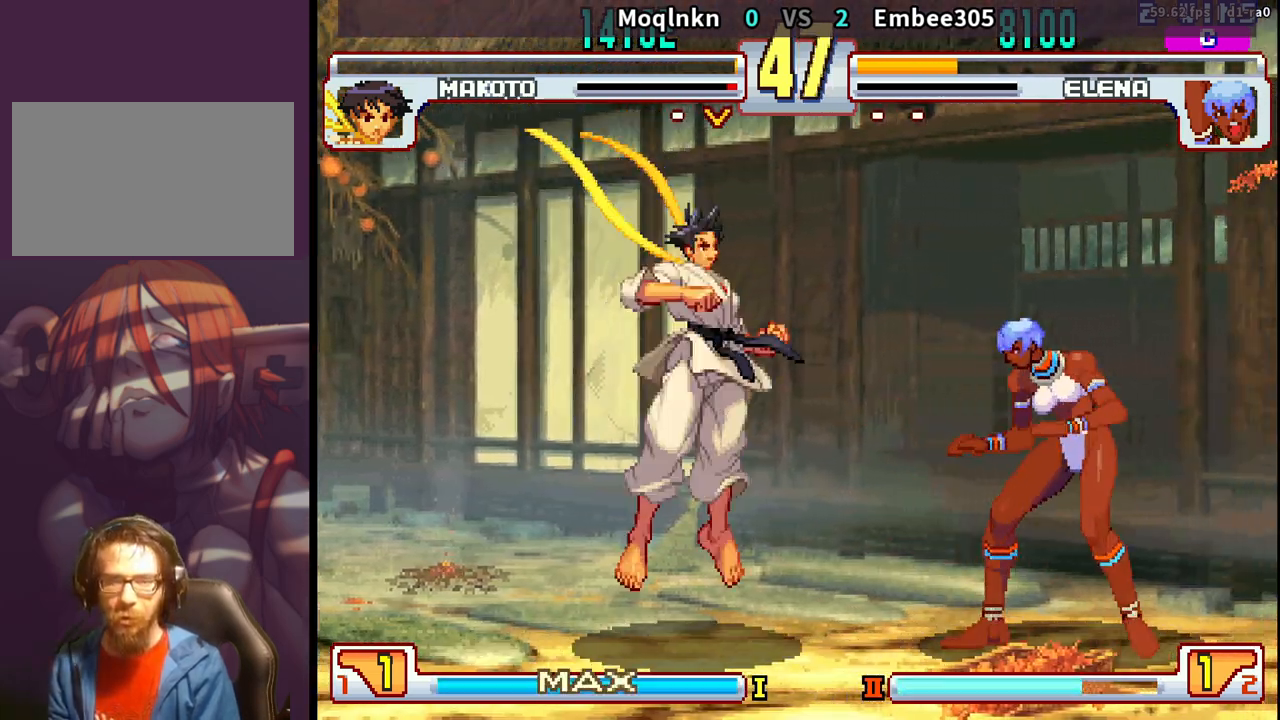
{"buttons": [], "events": [[17, "DPAD_LEFT", "down"], [100, "MP", "down"], [150, "DPAD_LEFT", "up"], [167, "MP", "up"], [183, "DPAD_RIGHT", "down"], [200, "DPAD_DOWN", "up"], [267, "DPAD_RIGHT", "up"], [283, "MP", "down"], [350, "MP", "up"]]}
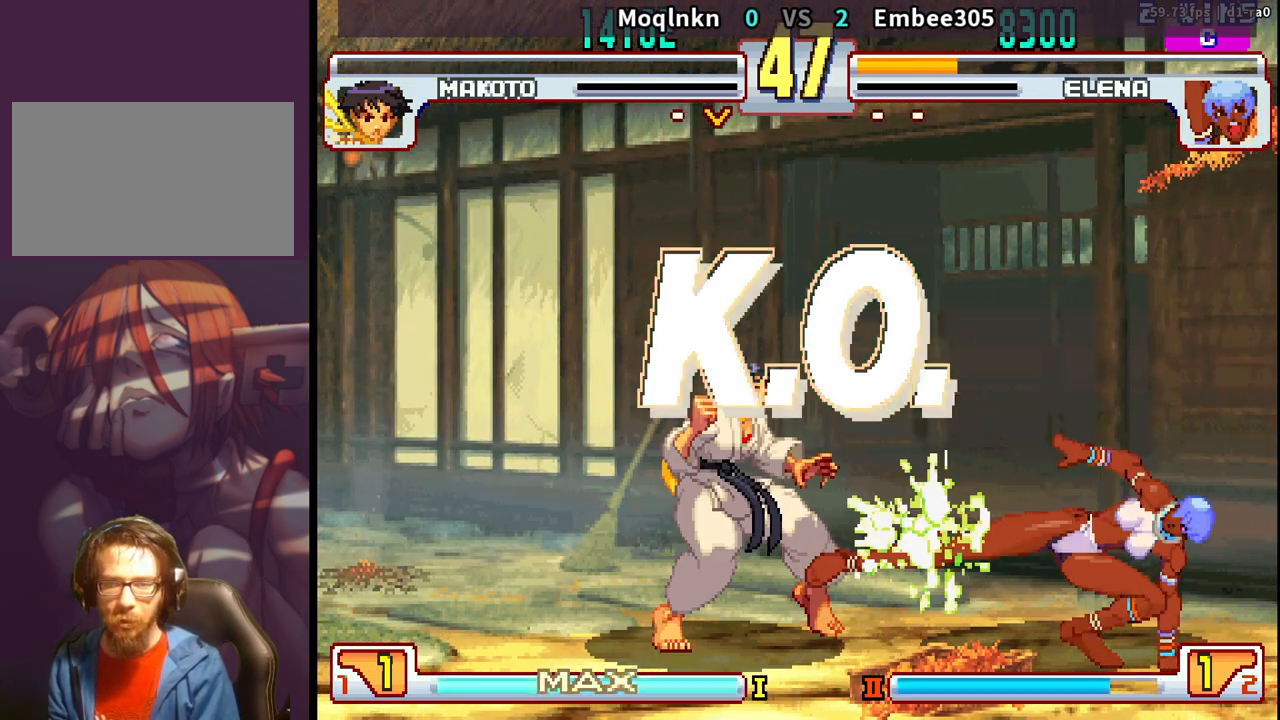
{"buttons": [], "events": [[250, "HP", "down"], [250, "LP", "down"], [250, "MP", "down"], [283, "HP", "up"], [317, "MP", "up"], [333, "LP", "up"]]}
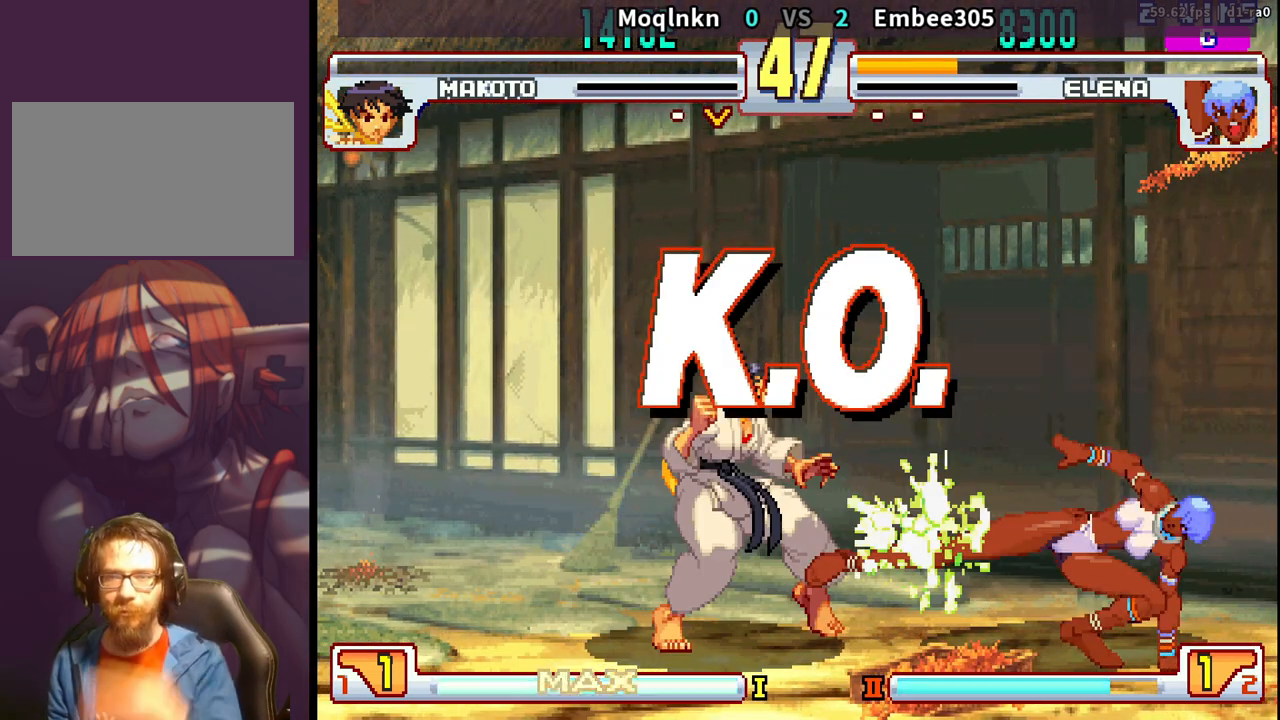
{"buttons": ["LP", "MP"], "events": [[433, "LP", "down"], [433, "MP", "down"], [450, "LP", "up"], [467, "LP", "down"], [483, "HK", "down"], [500, "HK", "up"]]}
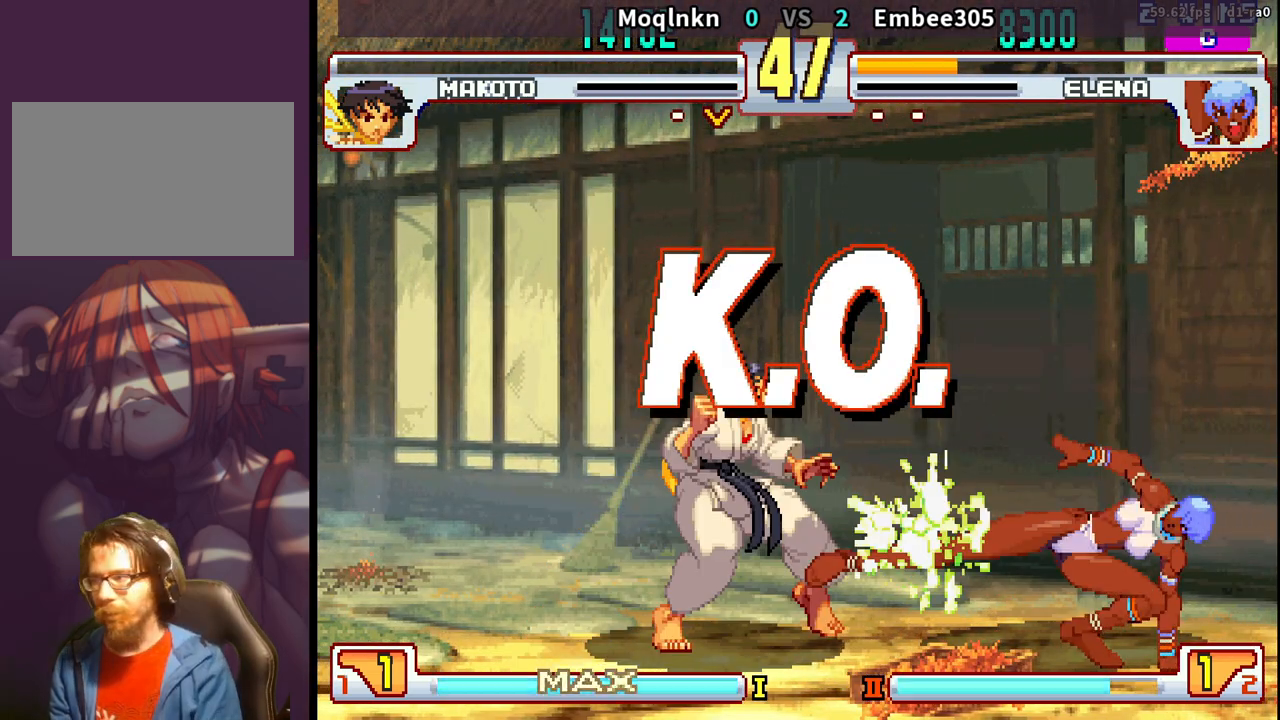
{"buttons": ["LP", "MP"], "events": [[33, "HK", "down"], [100, "HK", "up"]]}
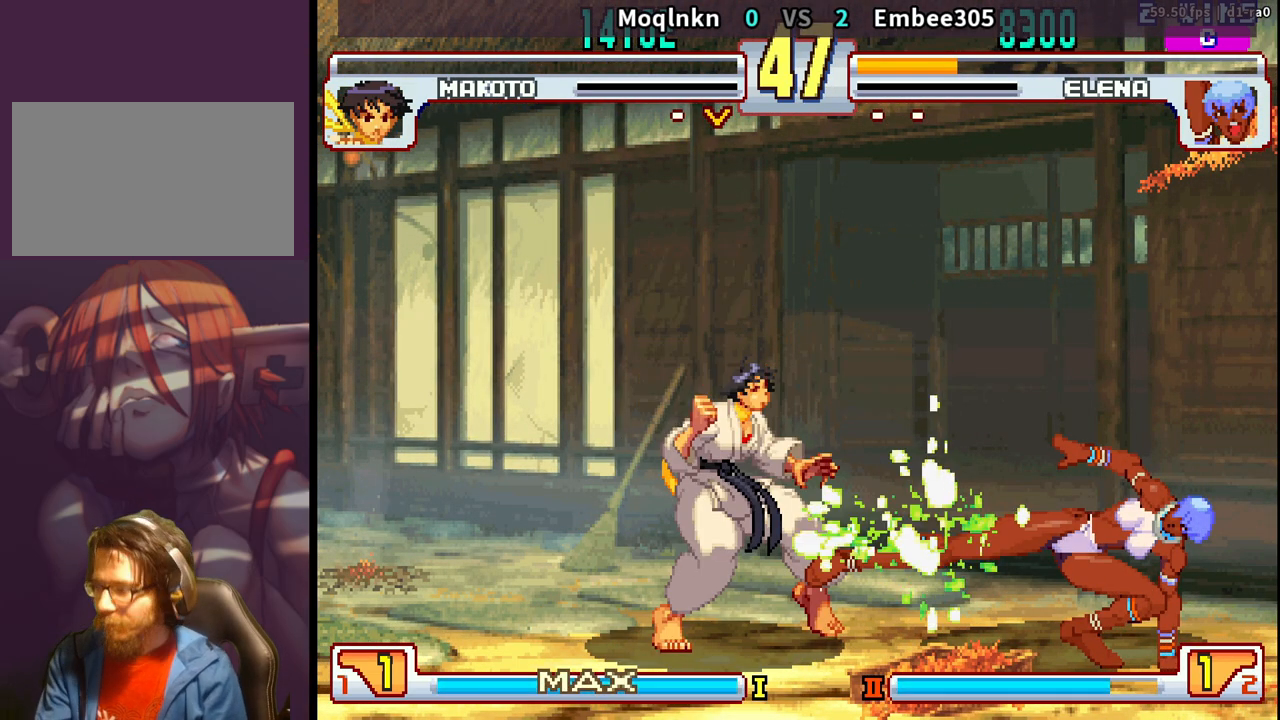
{"buttons": ["LK"], "events": [[300, "LP", "up"], [350, "MP", "up"], [367, "LK", "down"]]}
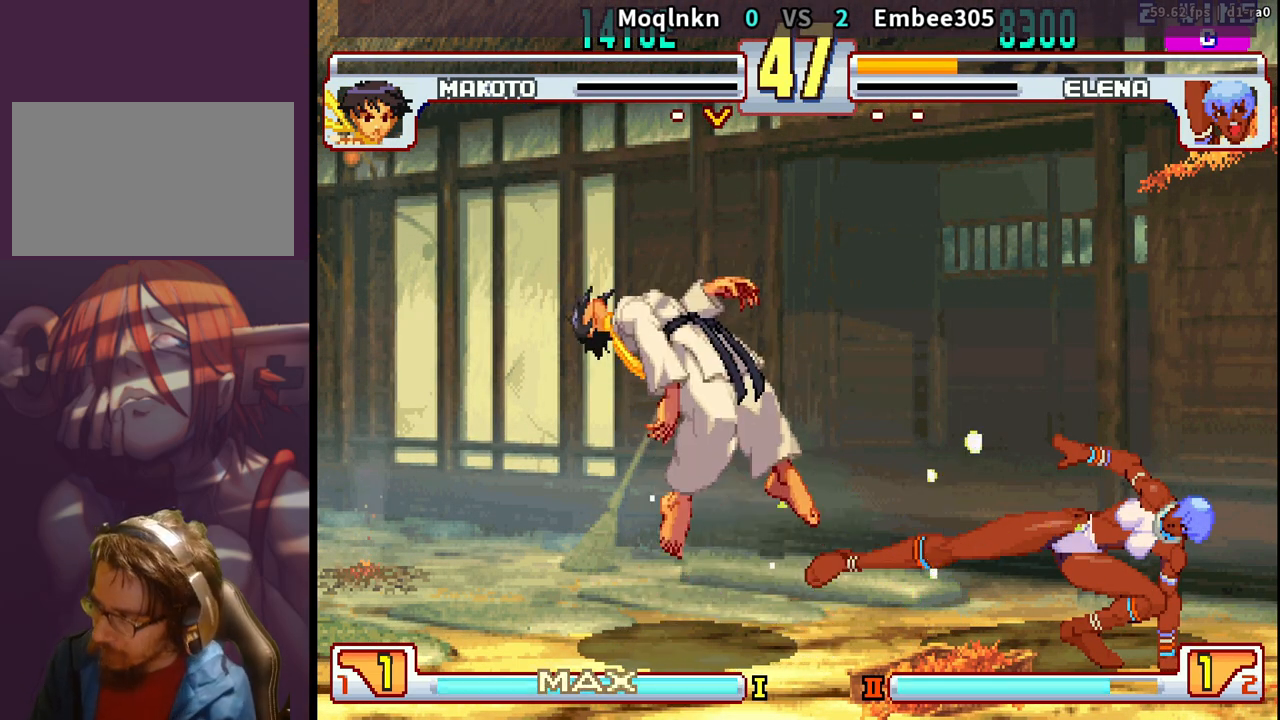
{"buttons": ["LK"], "events": []}
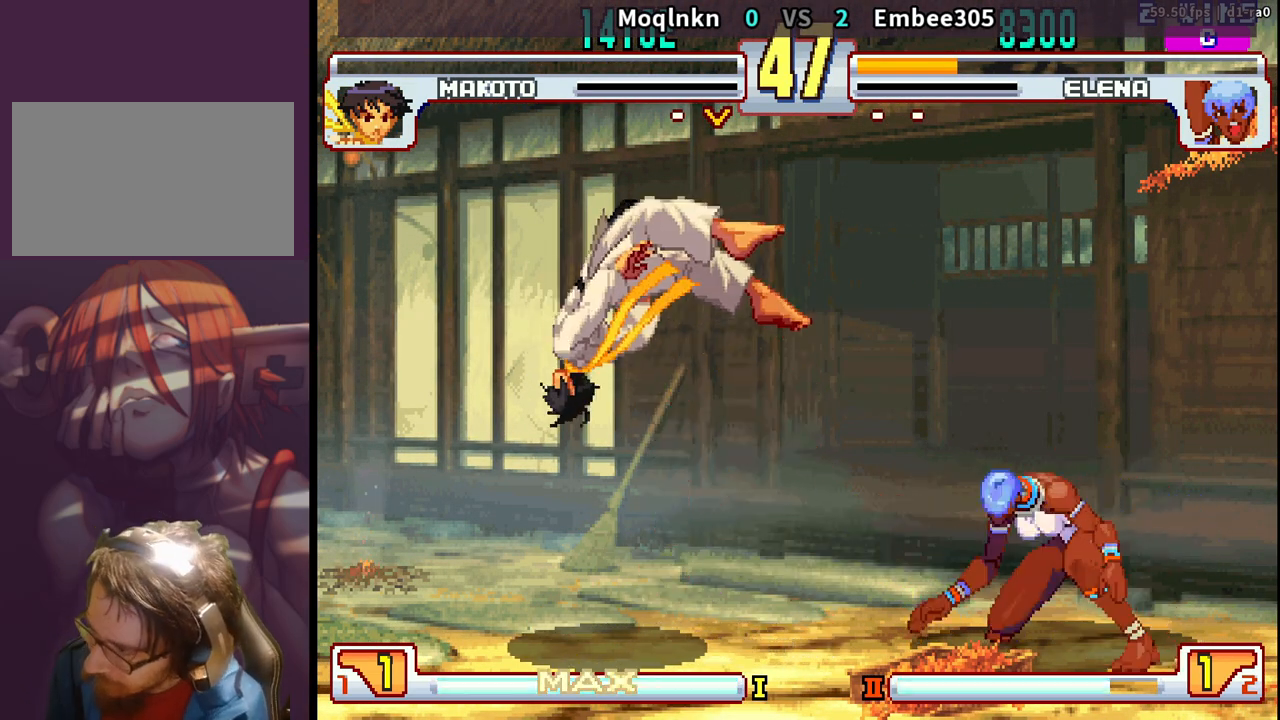
{"buttons": [], "events": [[183, "LK", "up"]]}
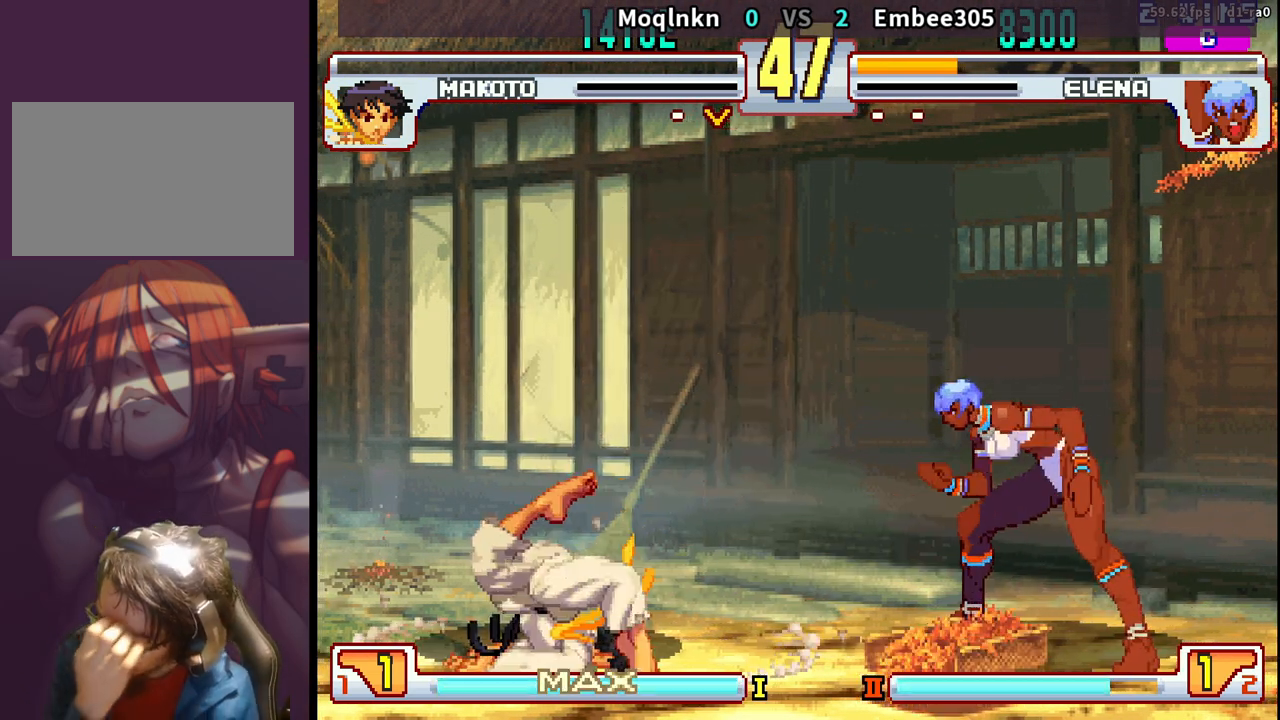
{"buttons": [], "events": []}
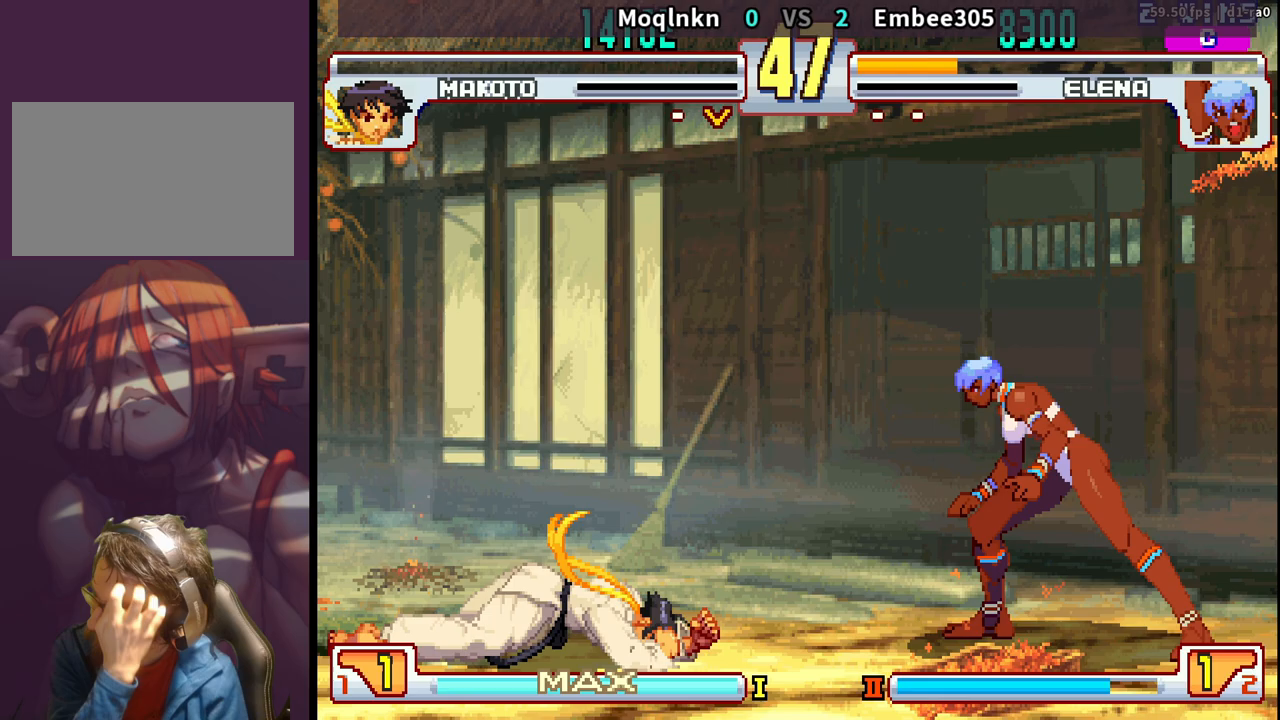
{"buttons": ["MK"], "events": [[500, "MK", "down"]]}
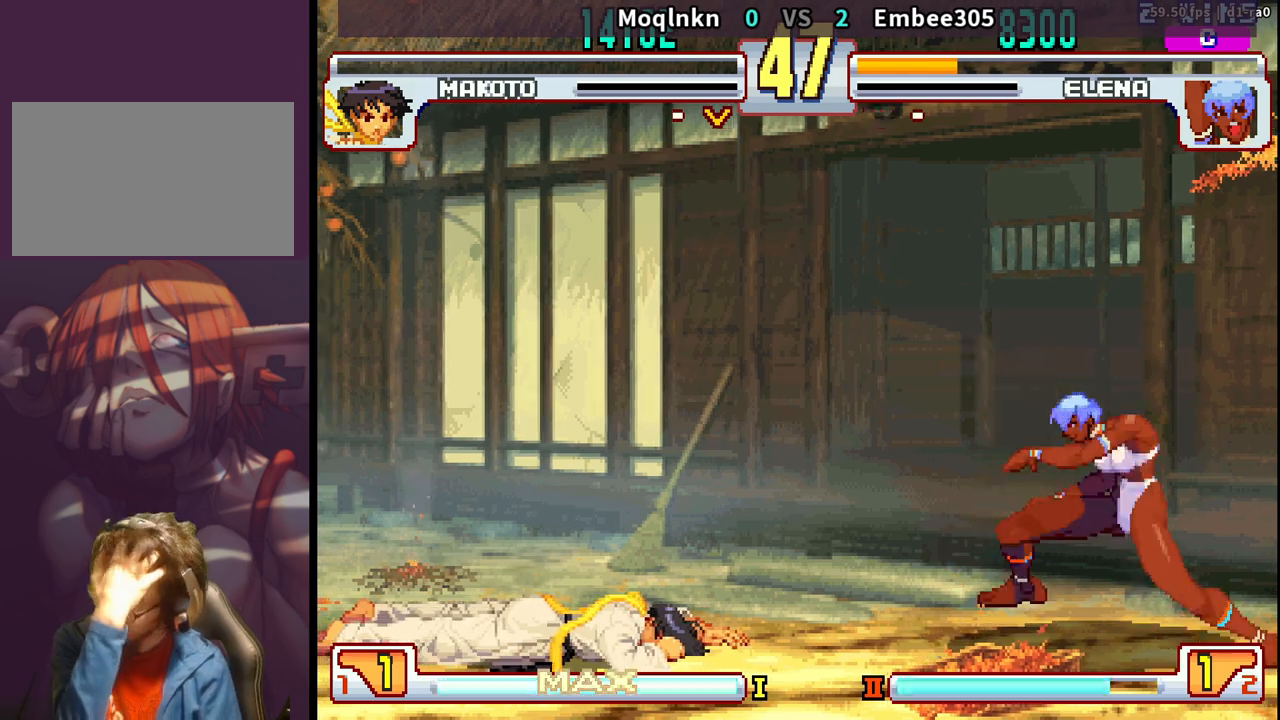
{"buttons": [], "events": [[17, "MK", "up"]]}
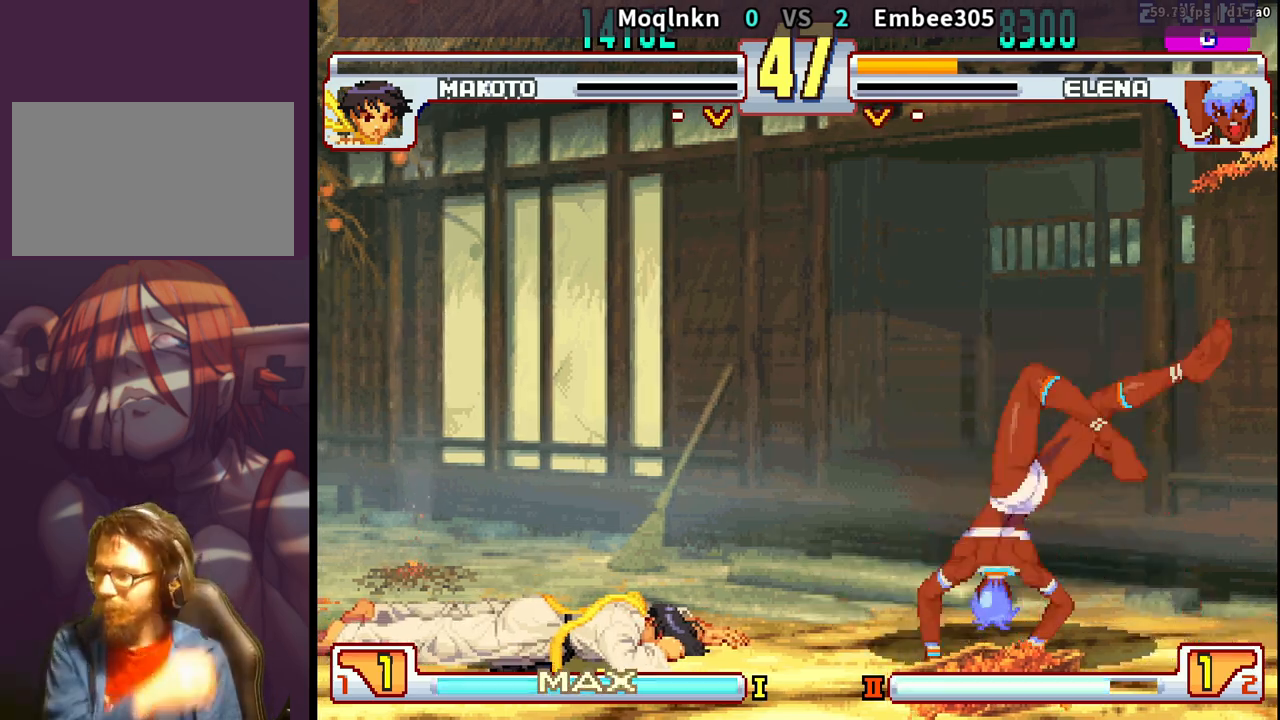
{"buttons": [], "events": []}
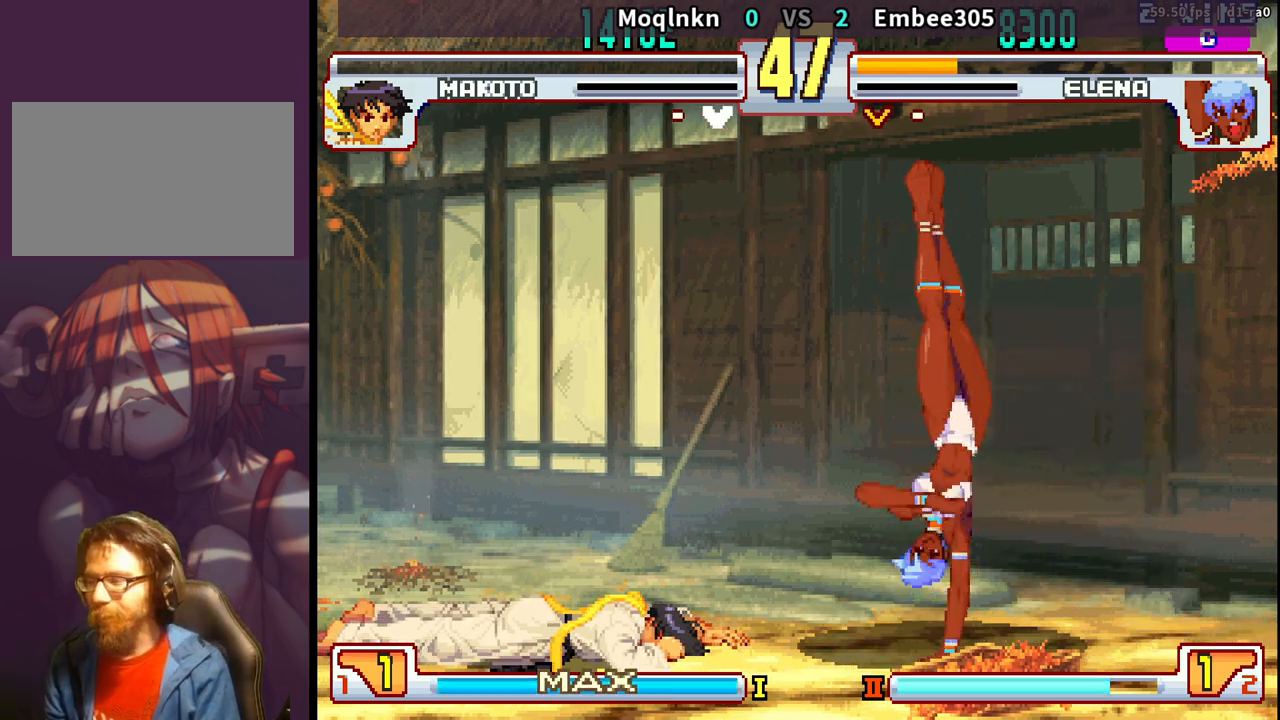
{"buttons": ["DPAD_UP"], "events": [[217, "LP", "down"], [283, "LP", "up"], [500, "DPAD_UP", "down"]]}
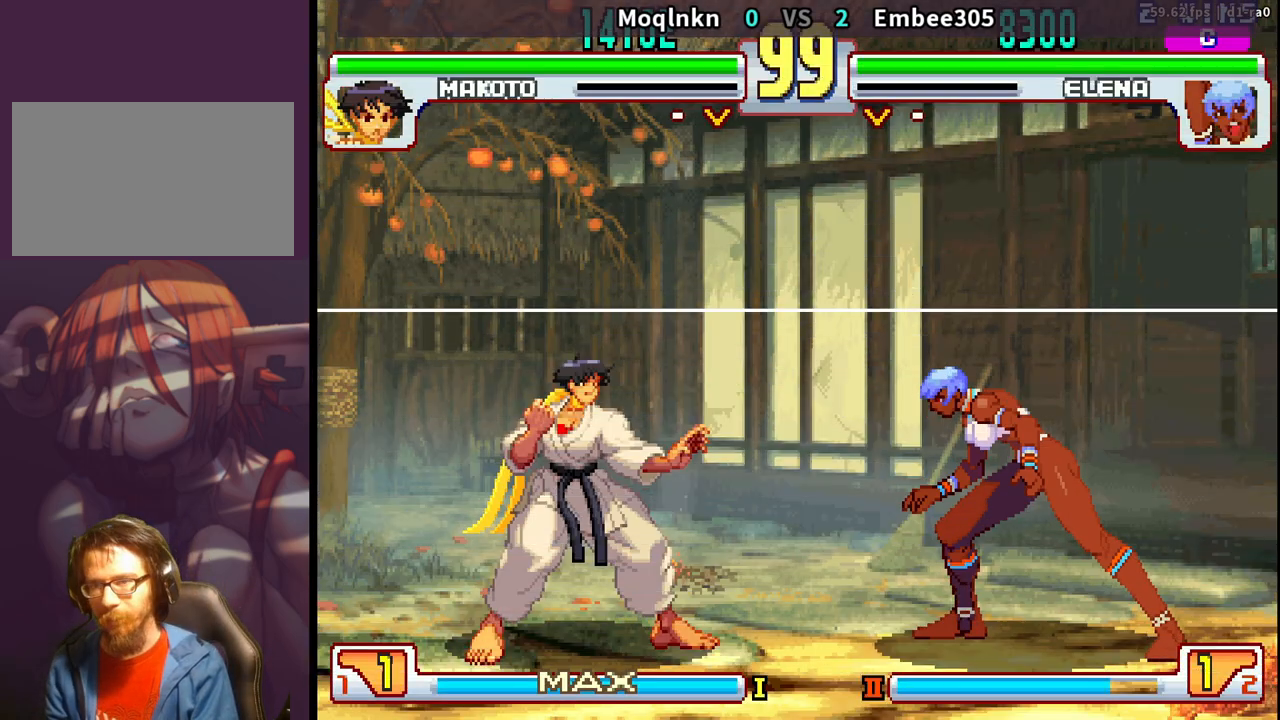
{"buttons": [], "events": [[500, "DPAD_UP", "up"]]}
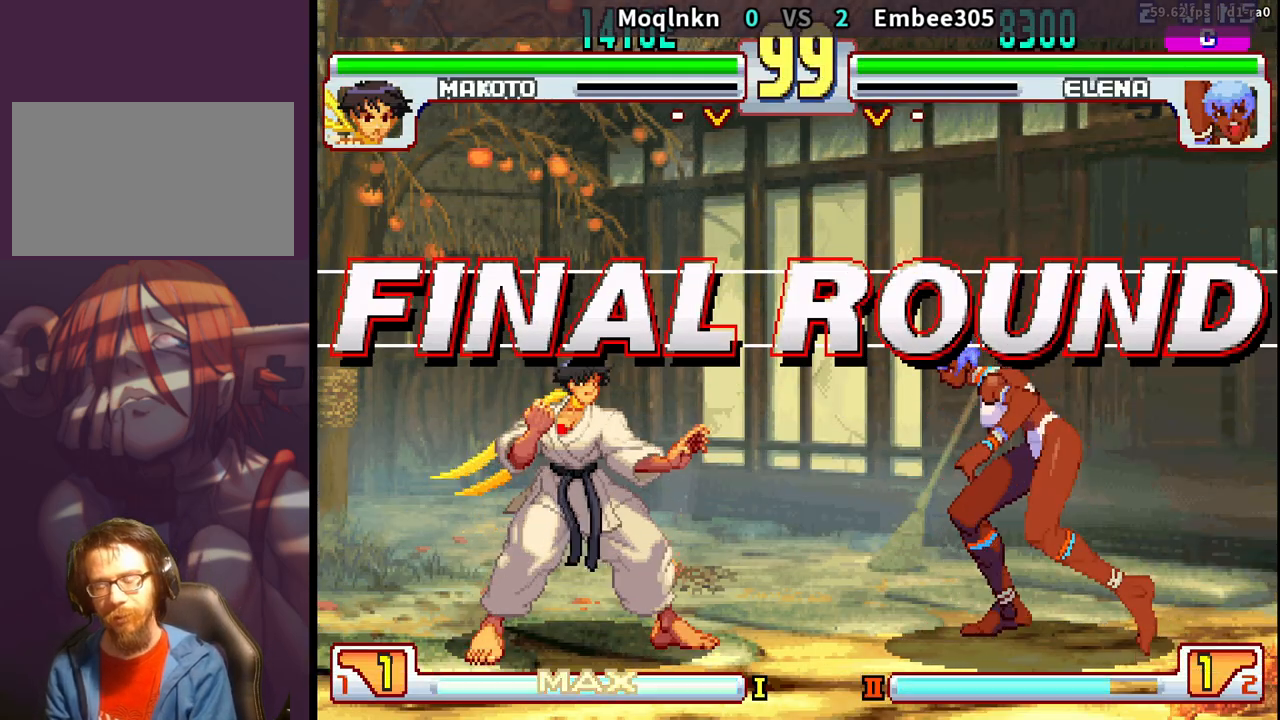
{"buttons": [], "events": []}
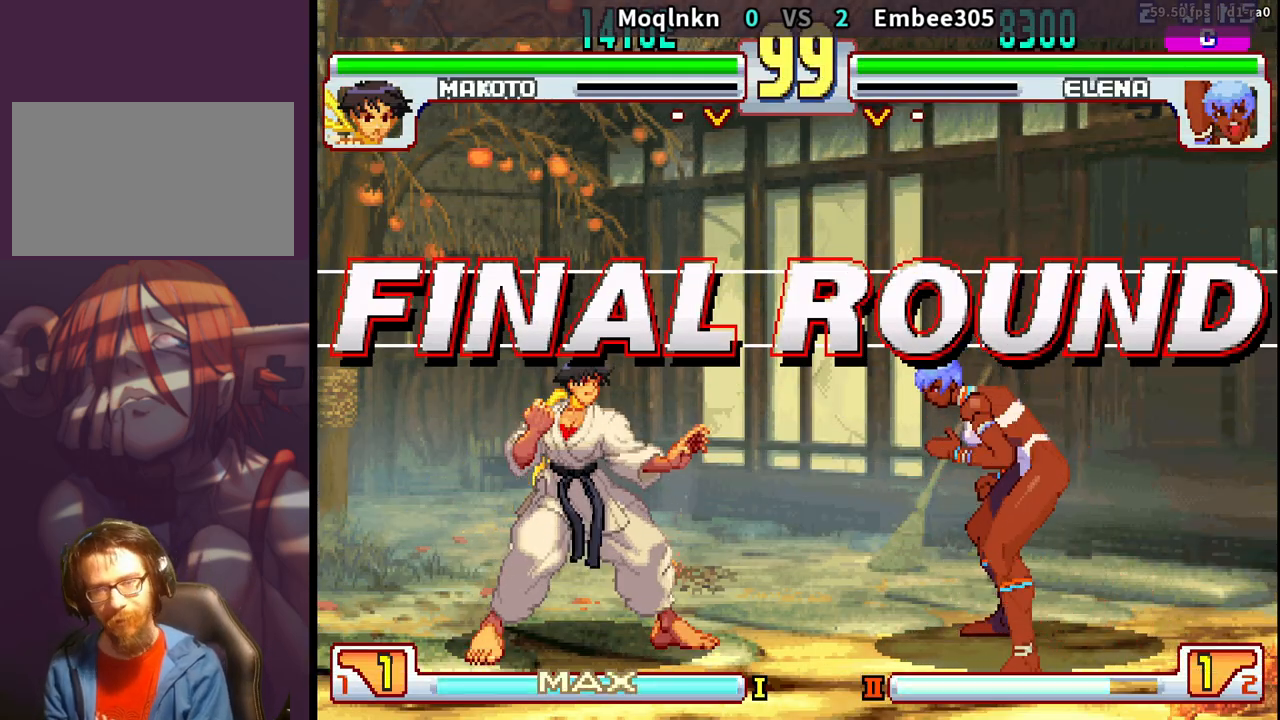
{"buttons": [], "events": []}
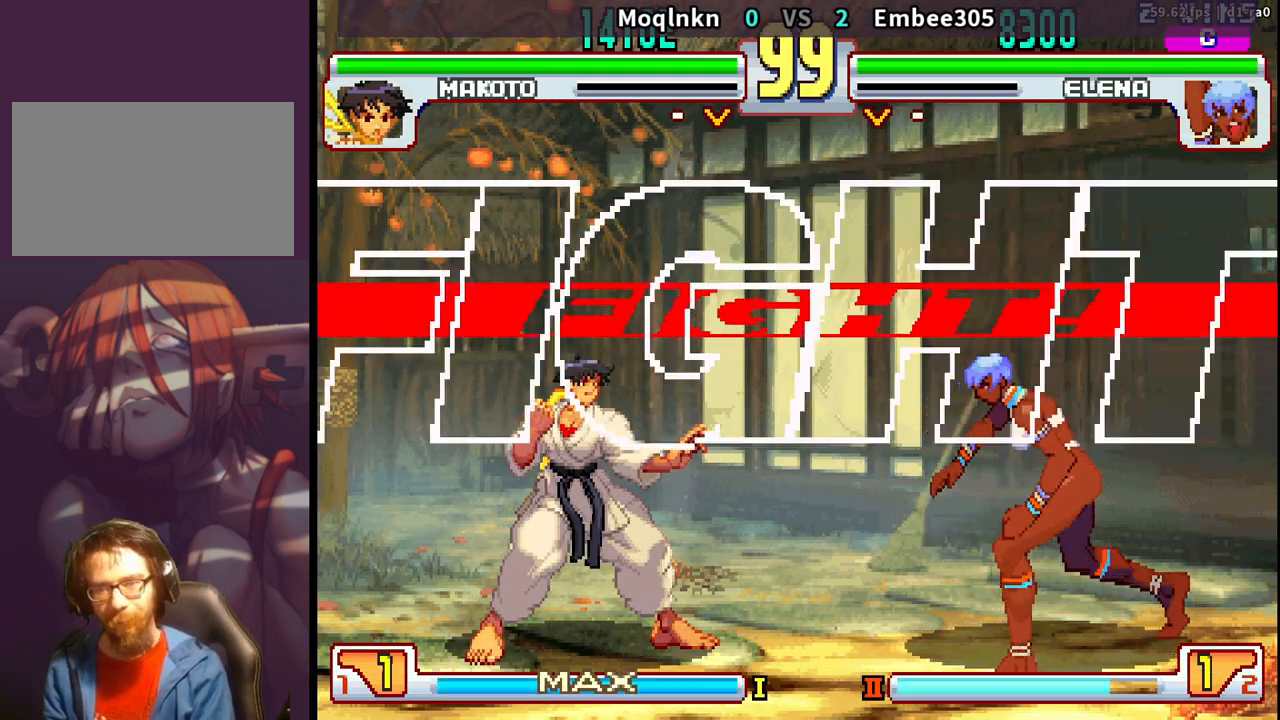
{"buttons": ["DPAD_LEFT"], "events": [[150, "LK", "down"], [183, "LK", "up"], [417, "DPAD_LEFT", "down"]]}
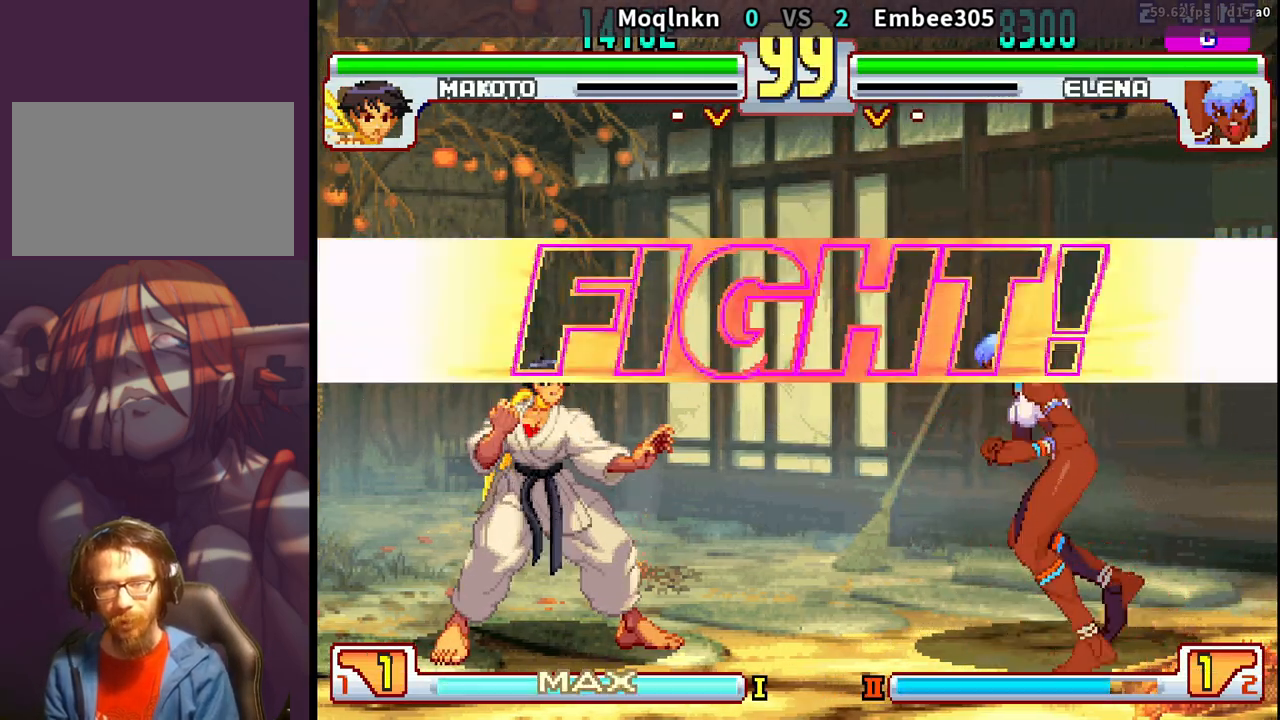
{"buttons": ["DPAD_LEFT"], "events": []}
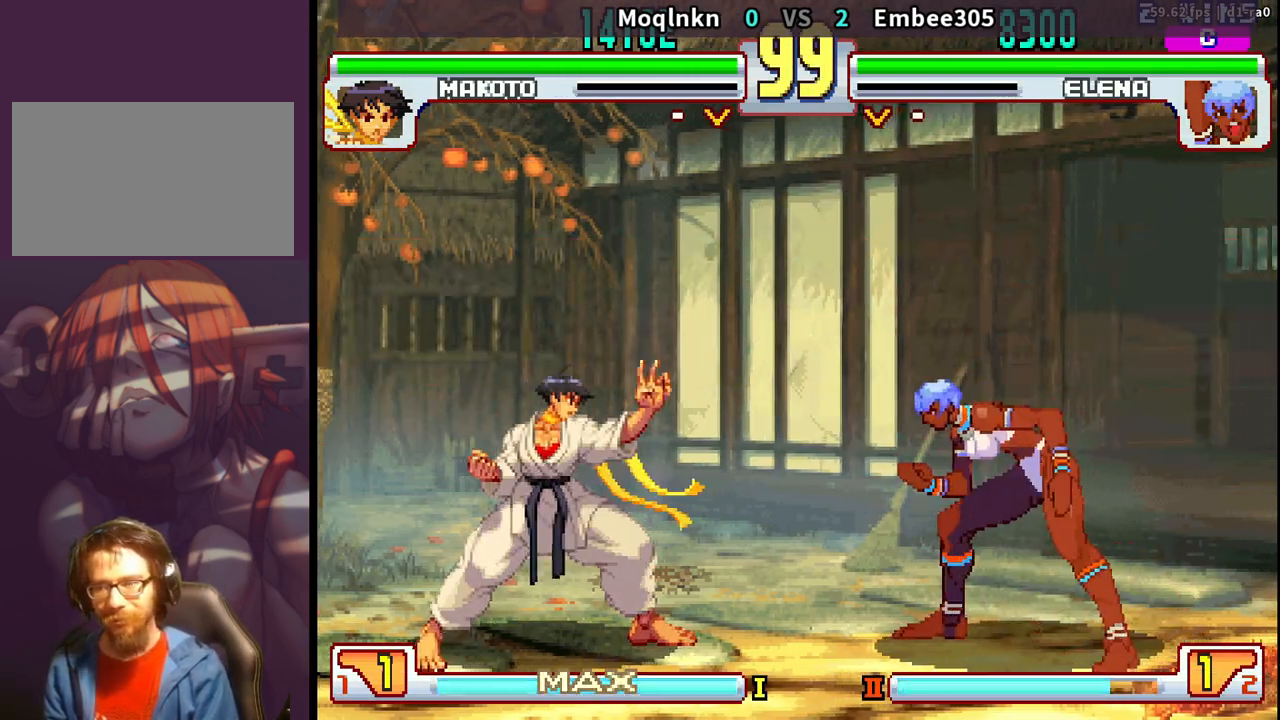
{"buttons": ["DPAD_DOWN", "DPAD_LEFT"], "events": [[367, "DPAD_DOWN", "down"]]}
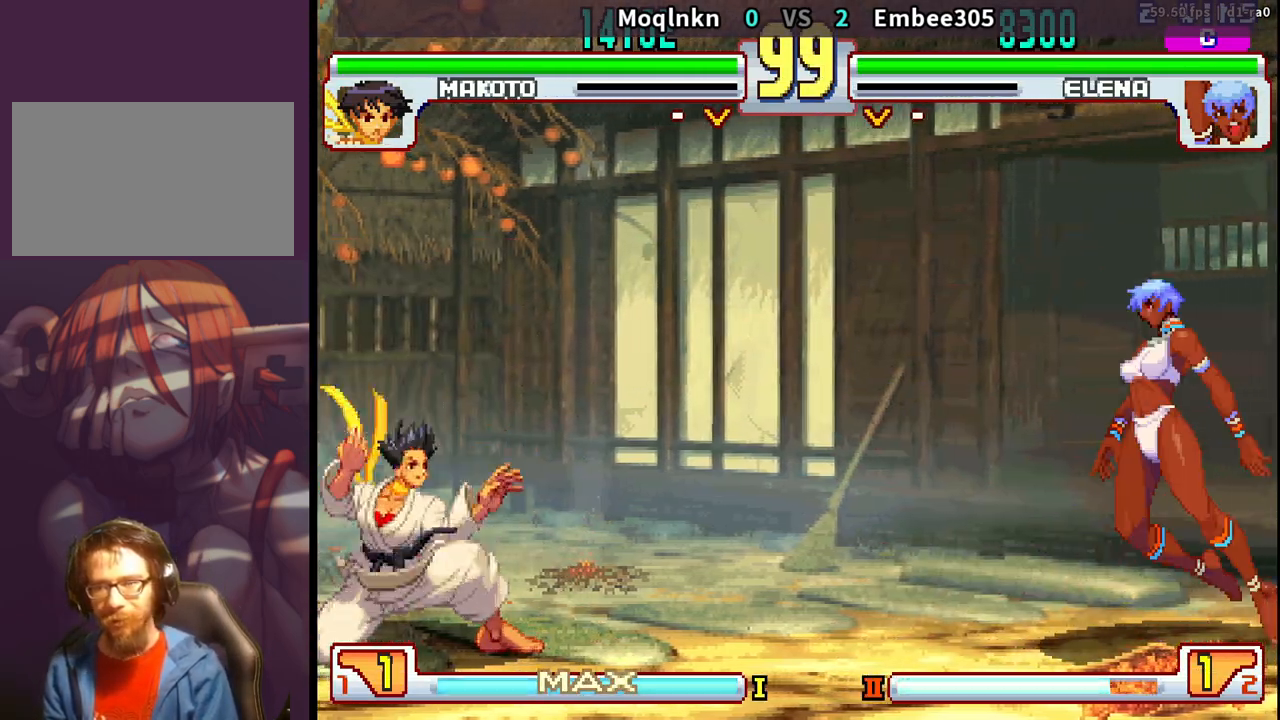
{"buttons": ["DPAD_DOWN", "DPAD_LEFT"], "events": []}
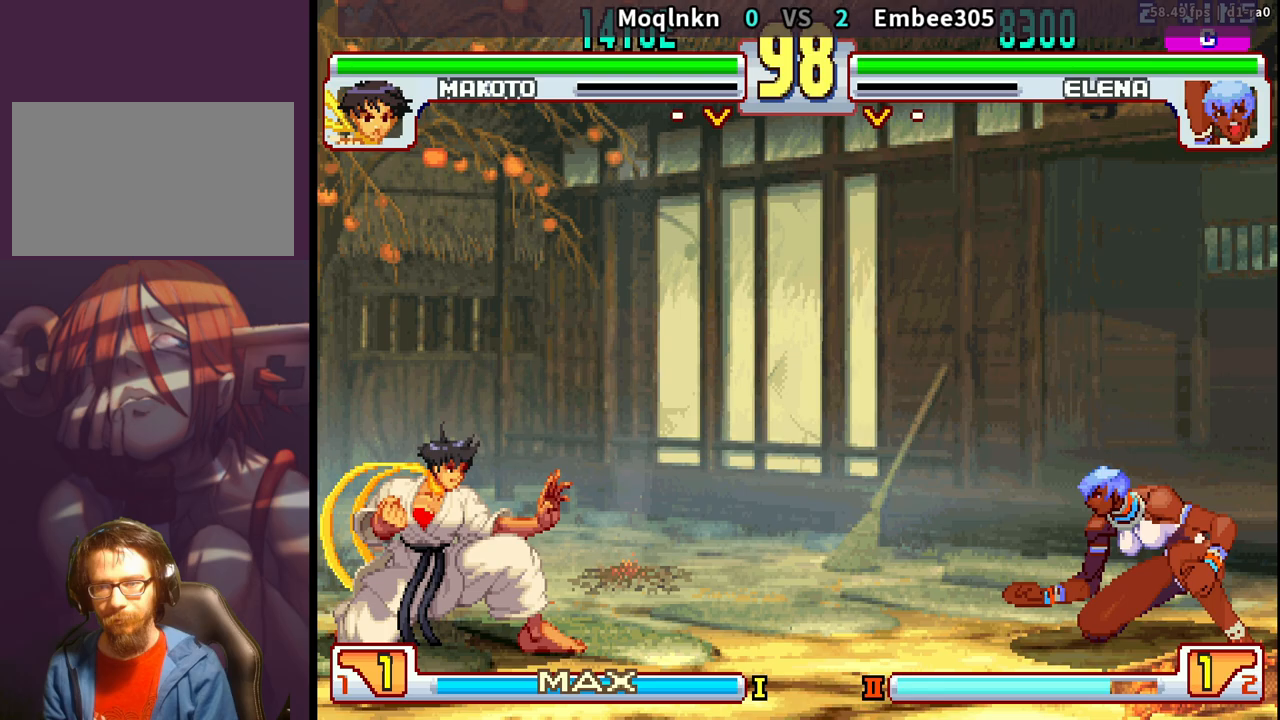
{"buttons": ["DPAD_DOWN", "DPAD_LEFT"], "events": []}
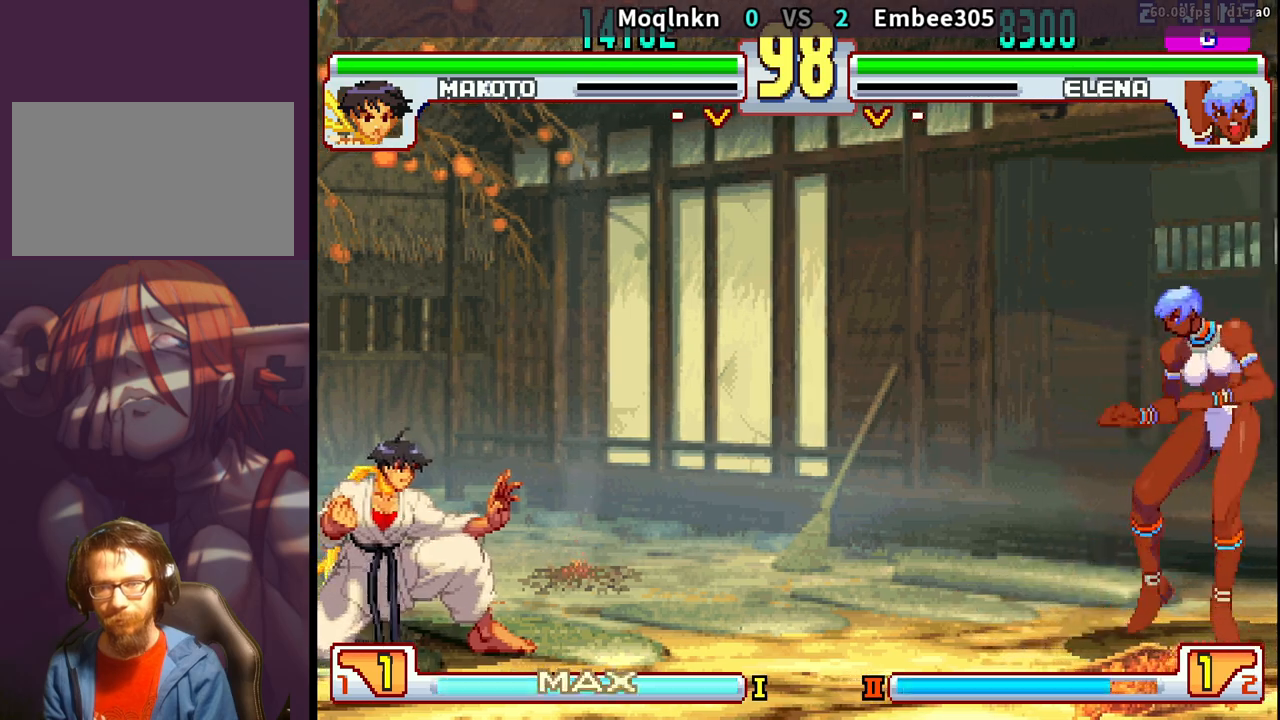
{"buttons": ["DPAD_DOWN", "DPAD_LEFT"], "events": []}
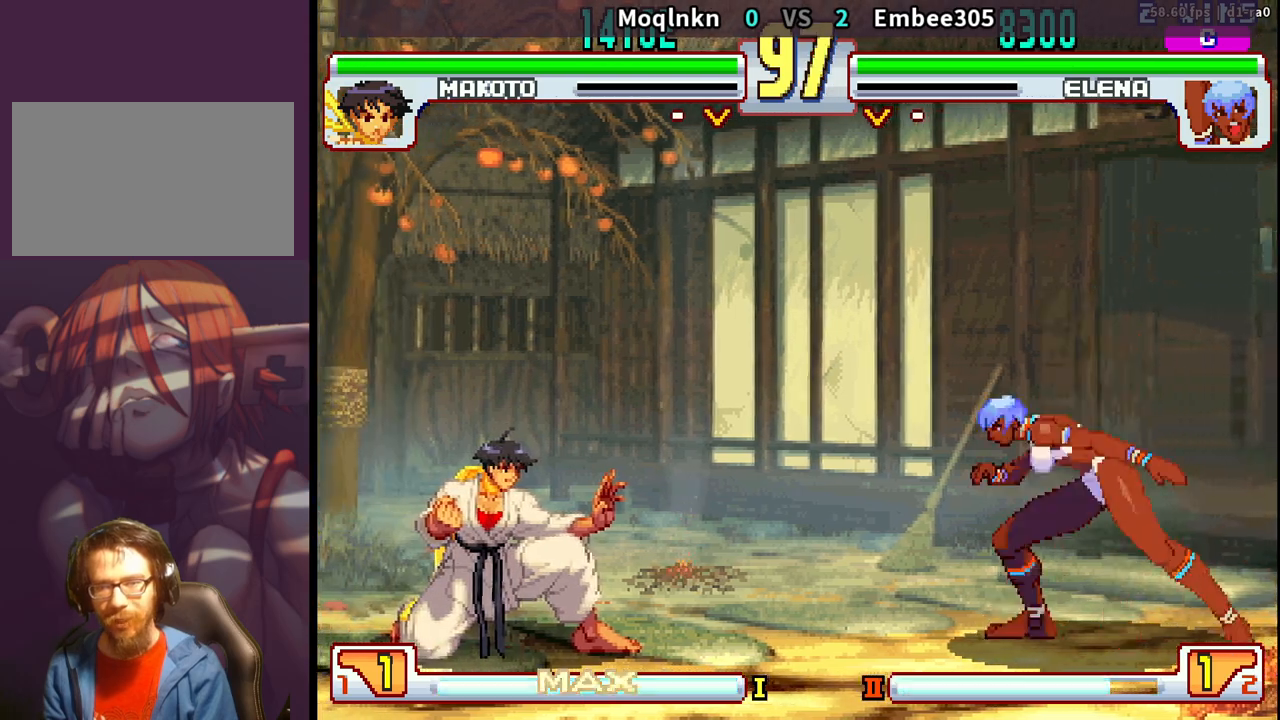
{"buttons": ["DPAD_DOWN", "DPAD_LEFT"], "events": []}